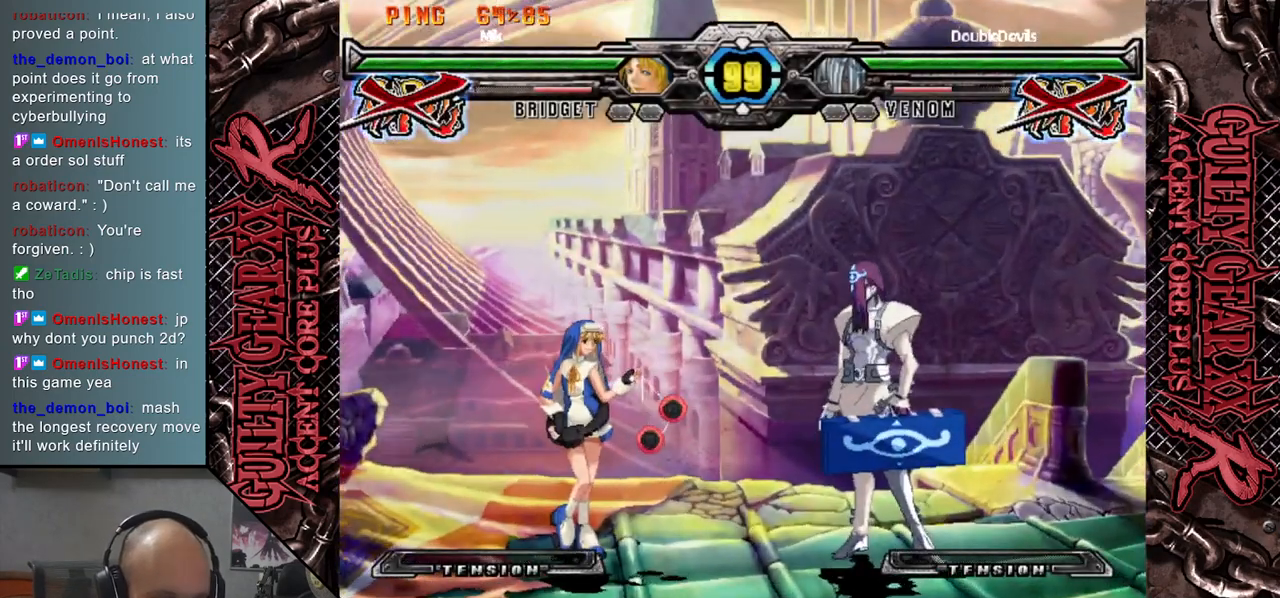
Gameplay with a controller (arcade stick); each line is a JSON object with the inputs held at the frame after it. "events" lists button and stick changes between this image and that frame as [ms after this image, input, new state], when the widget could be followed in between. Not read: L3 R3 SQUARE TRIANGLE other_buttons.
{"buttons": [], "left_stick": "left", "events": [[250, "left_stick", "left"]]}
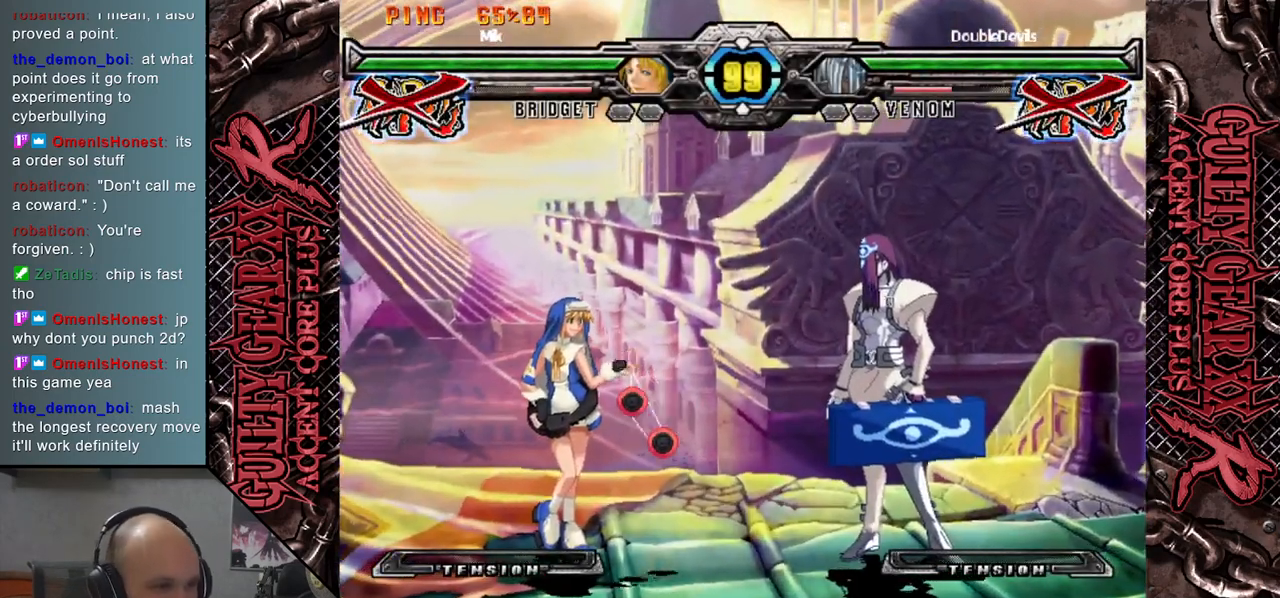
{"buttons": [], "left_stick": "left", "events": []}
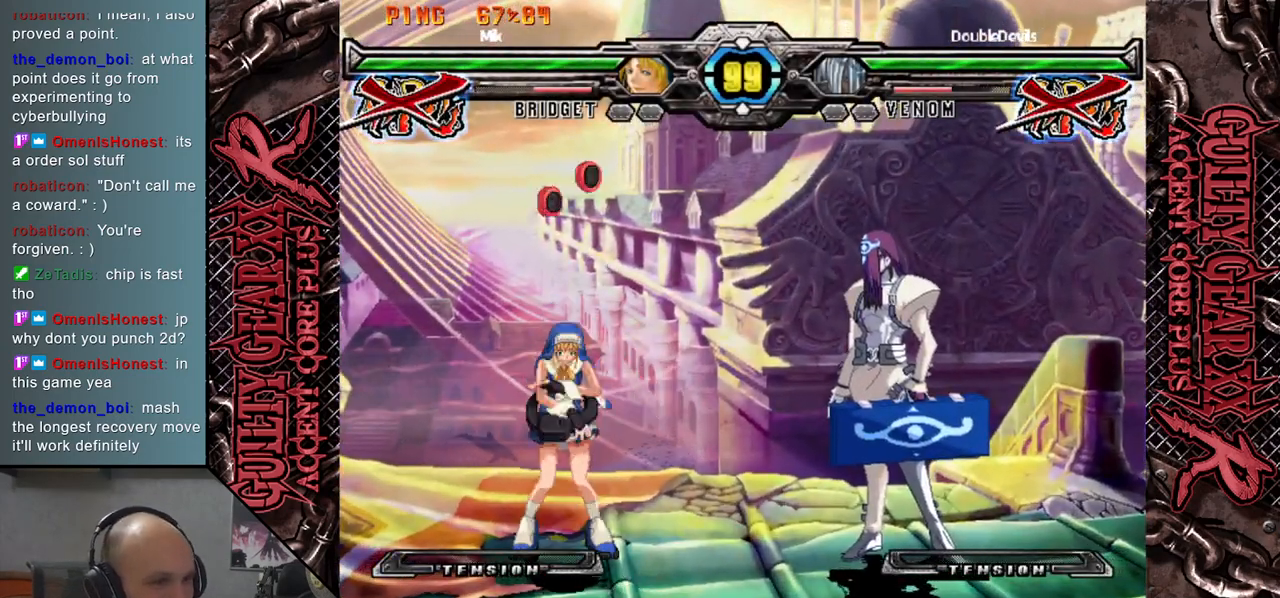
{"buttons": [], "left_stick": "left", "events": [[167, "left_stick", "center"], [217, "left_stick", "up"], [400, "left_stick", "left"]]}
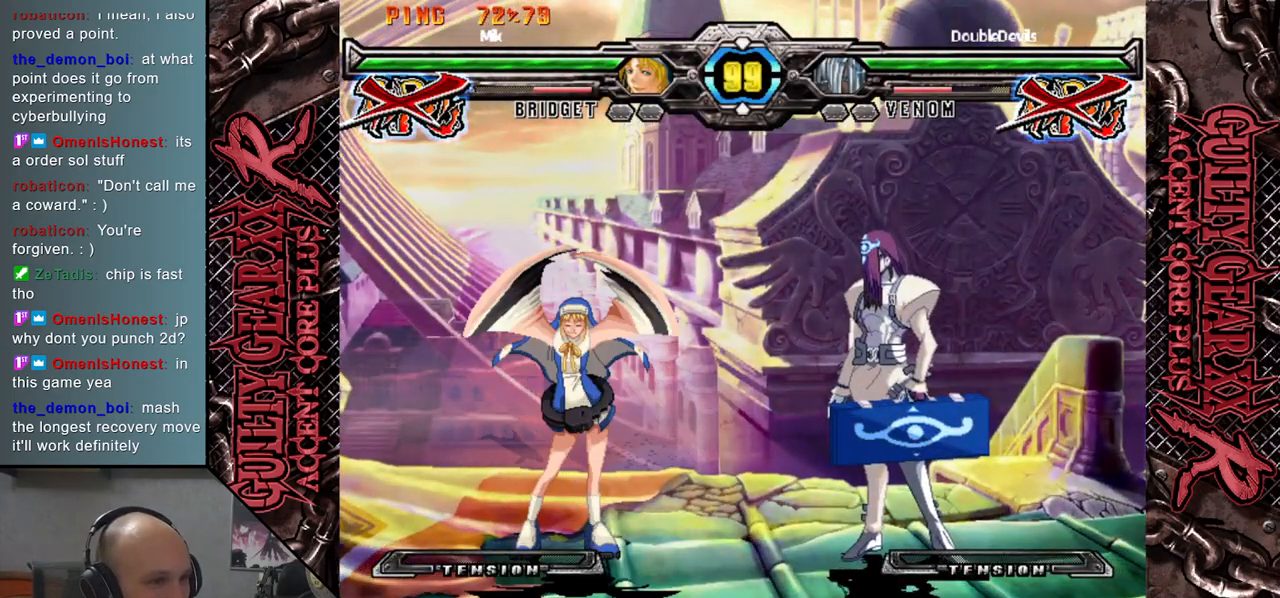
{"buttons": [], "left_stick": "left", "events": []}
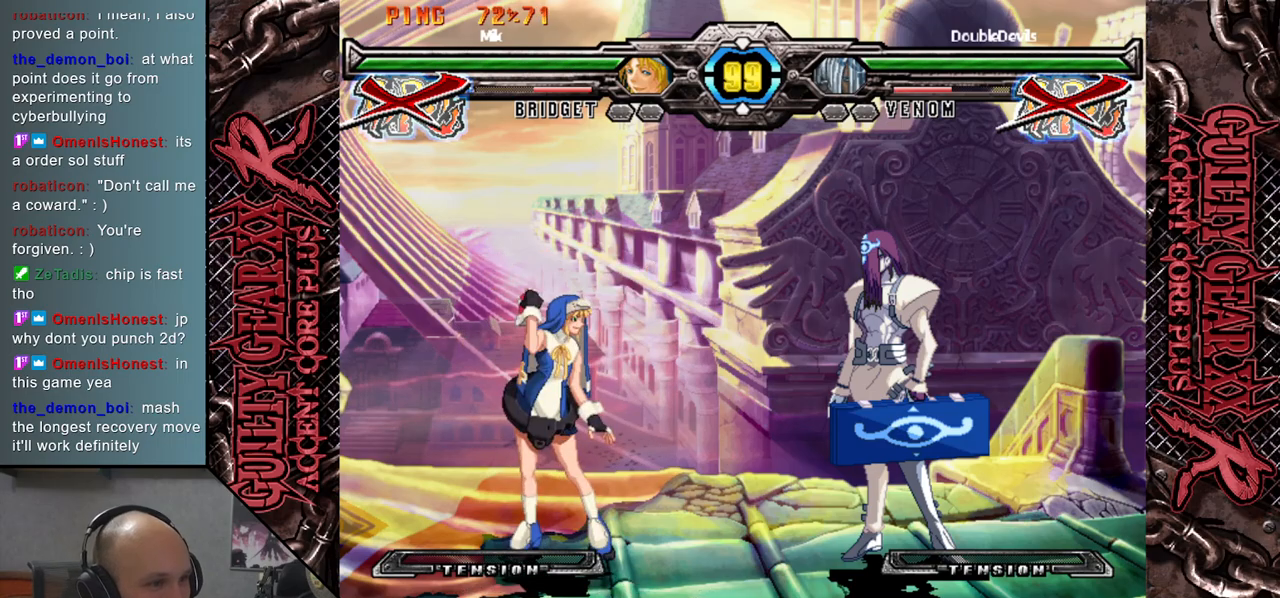
{"buttons": [], "left_stick": "left", "events": []}
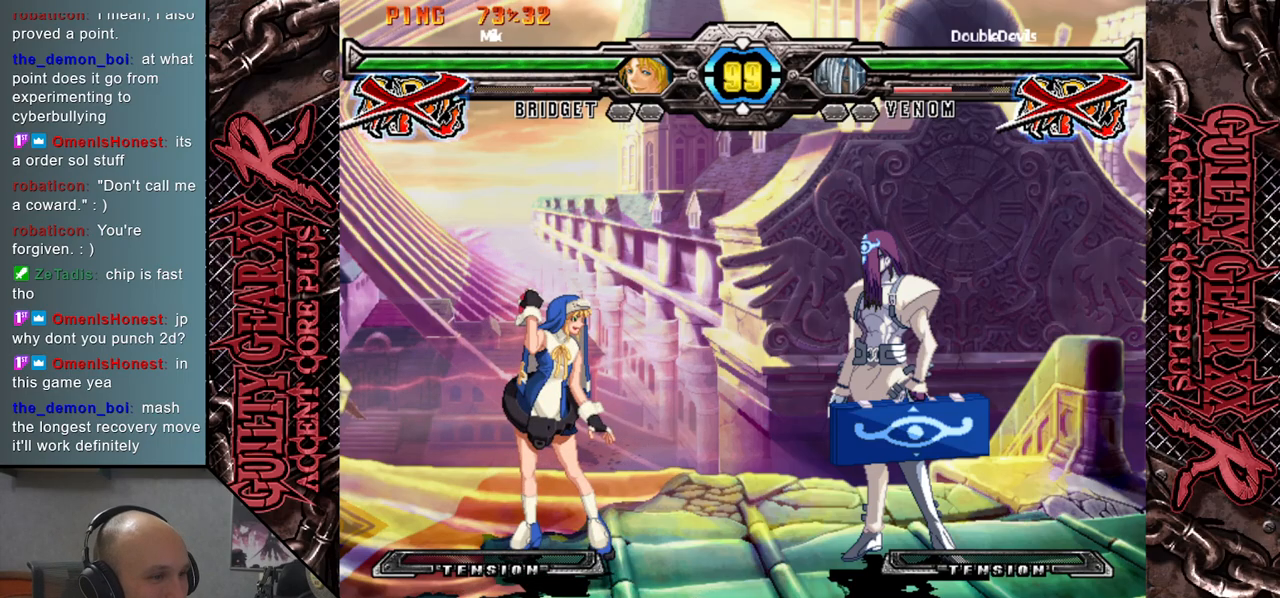
{"buttons": [], "left_stick": "left", "events": []}
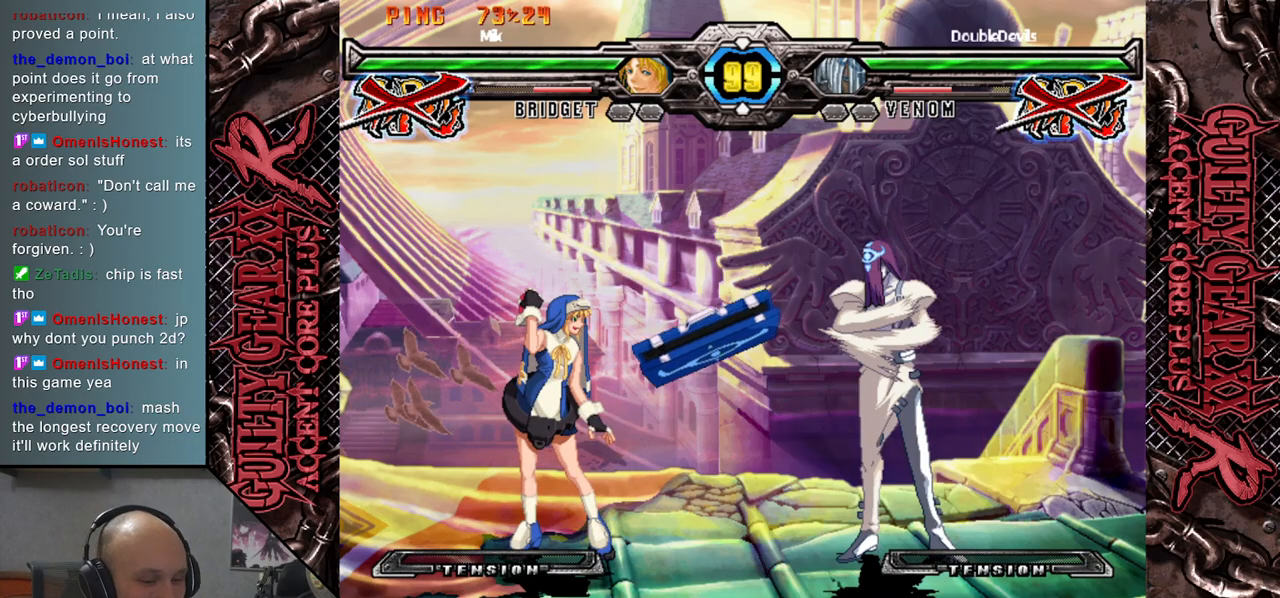
{"buttons": [], "left_stick": "left", "events": []}
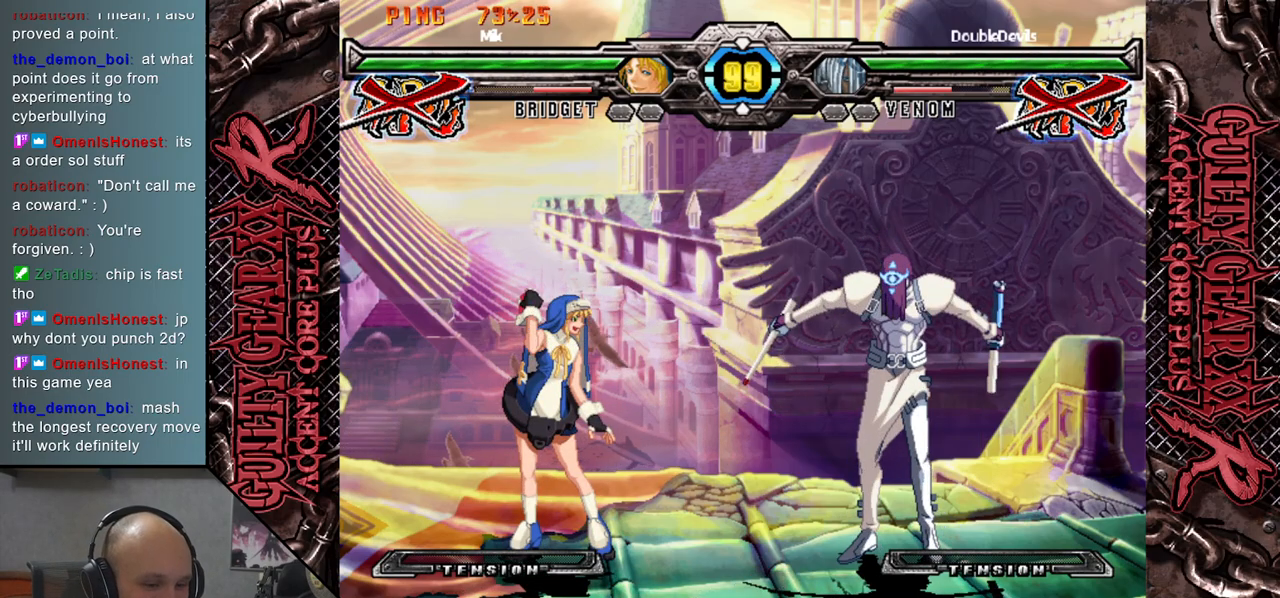
{"buttons": [], "left_stick": "left", "events": []}
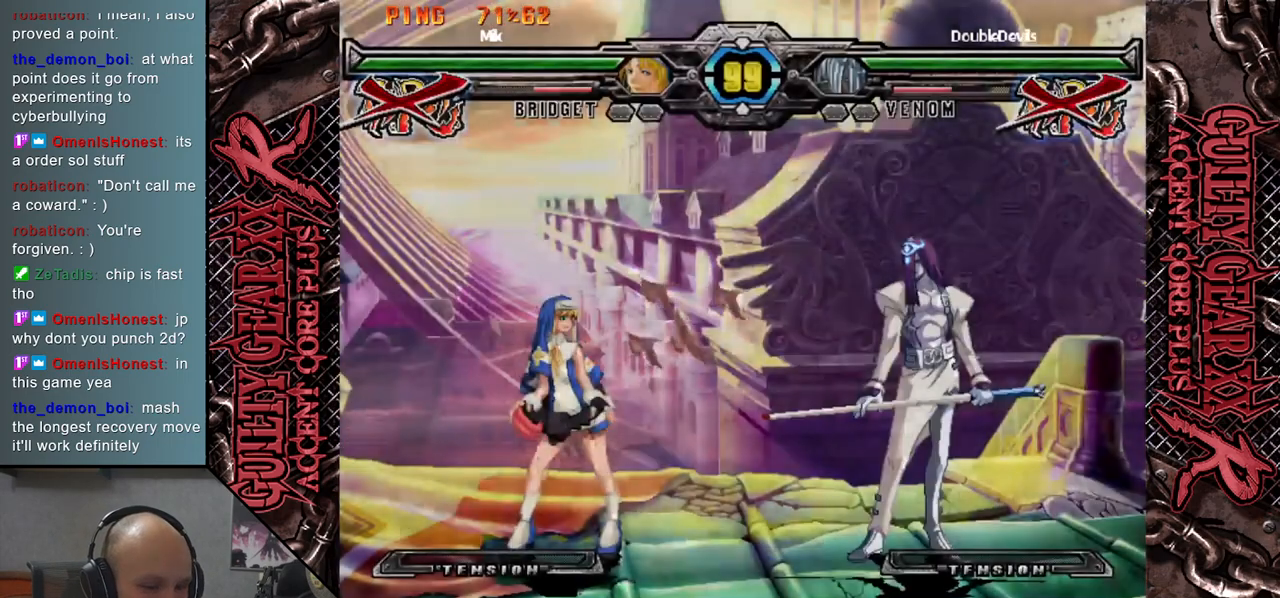
{"buttons": [], "left_stick": "left", "events": []}
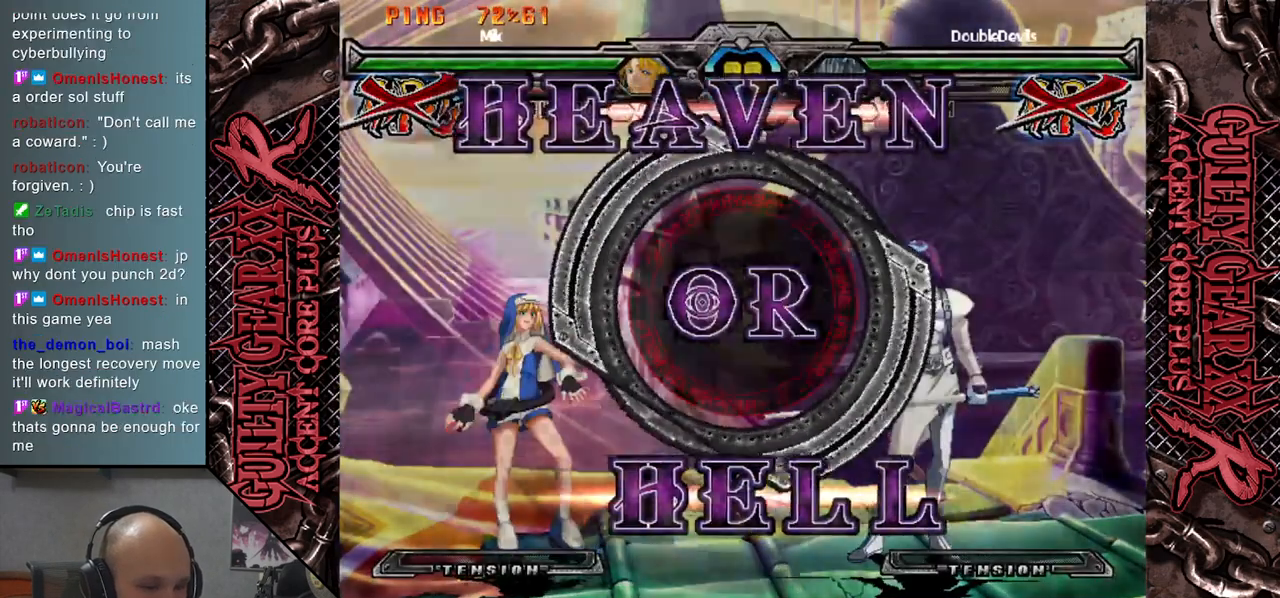
{"buttons": [], "left_stick": "left", "events": []}
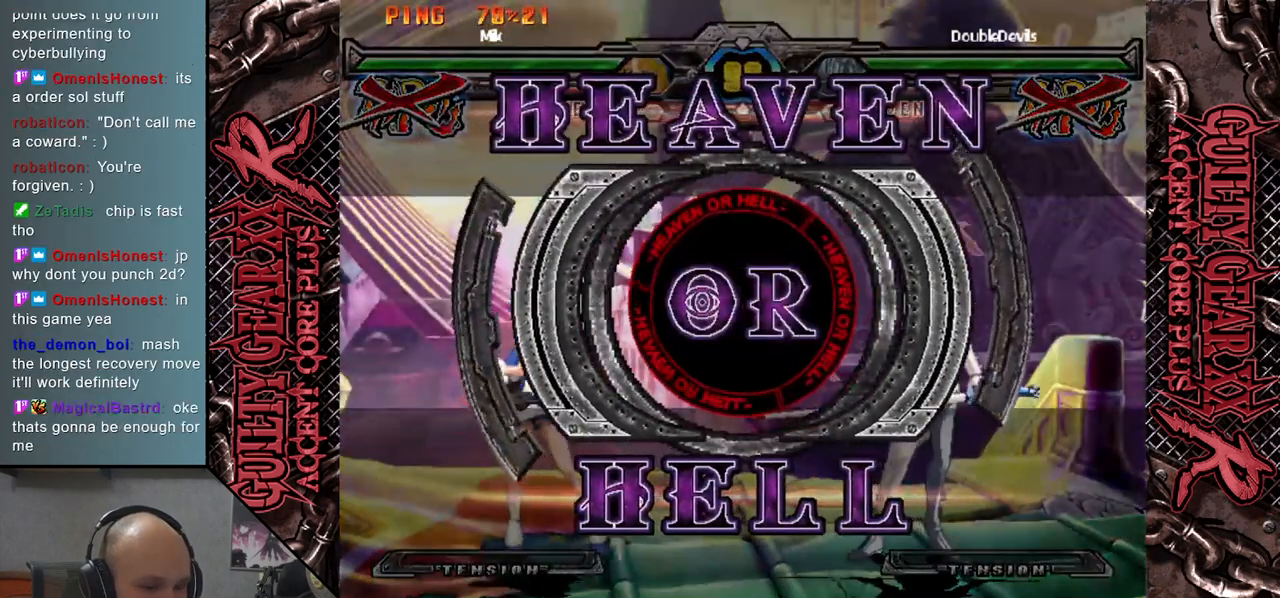
{"buttons": [], "left_stick": "left", "events": []}
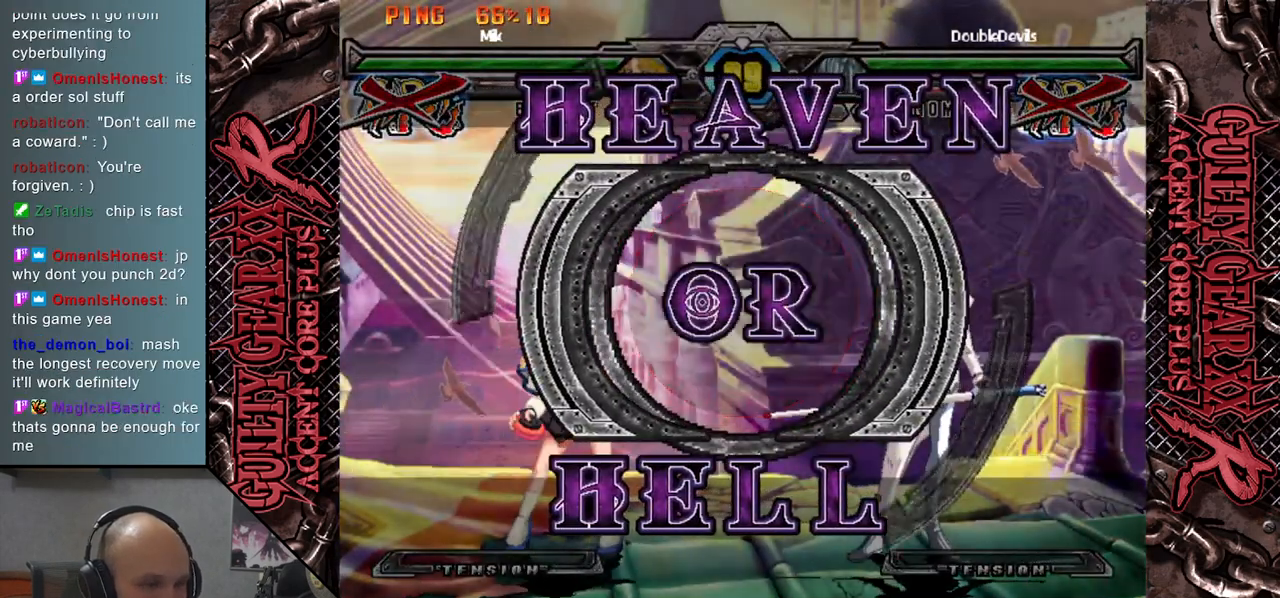
{"buttons": [], "left_stick": "left", "events": []}
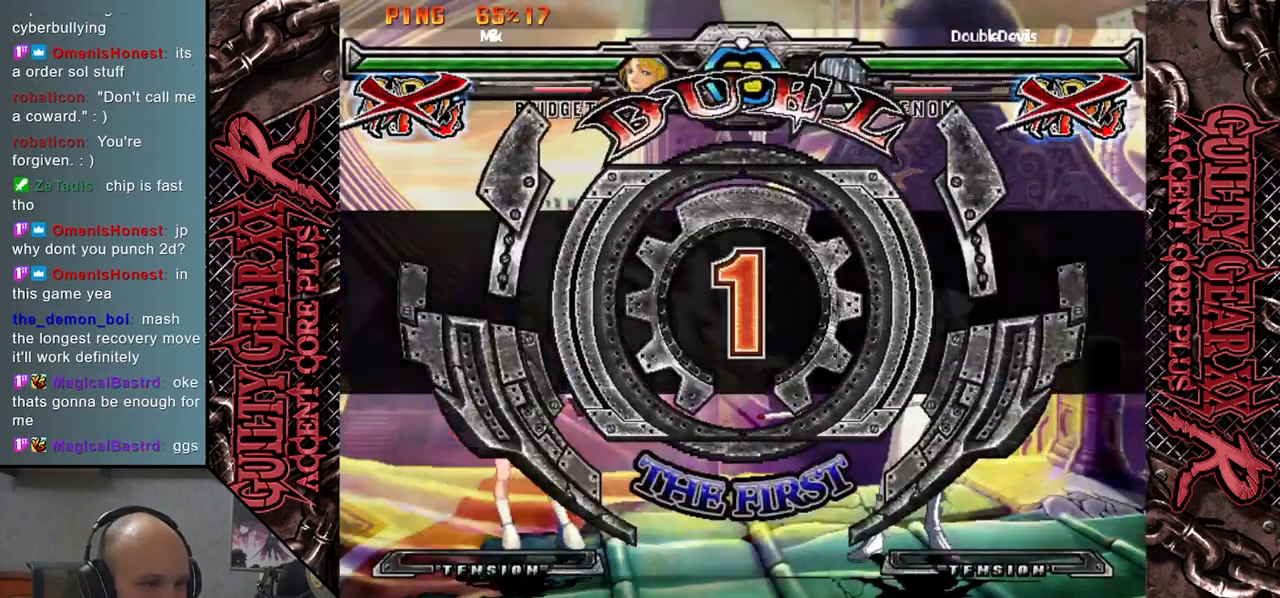
{"buttons": [], "left_stick": "left", "events": []}
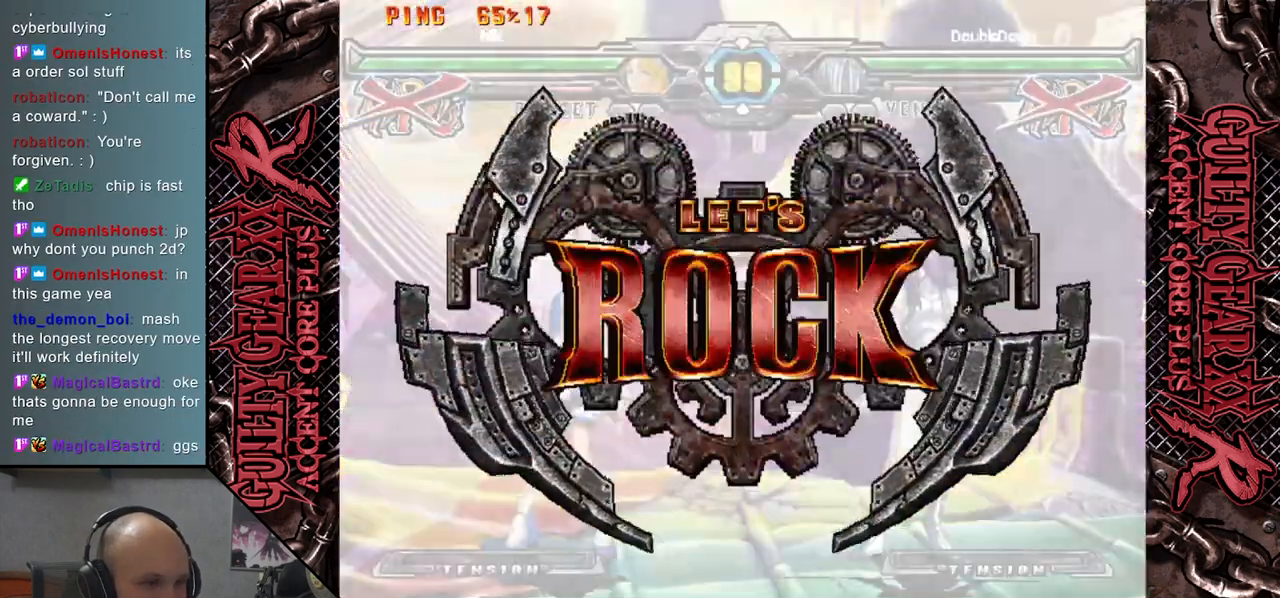
{"buttons": [], "left_stick": "left", "events": []}
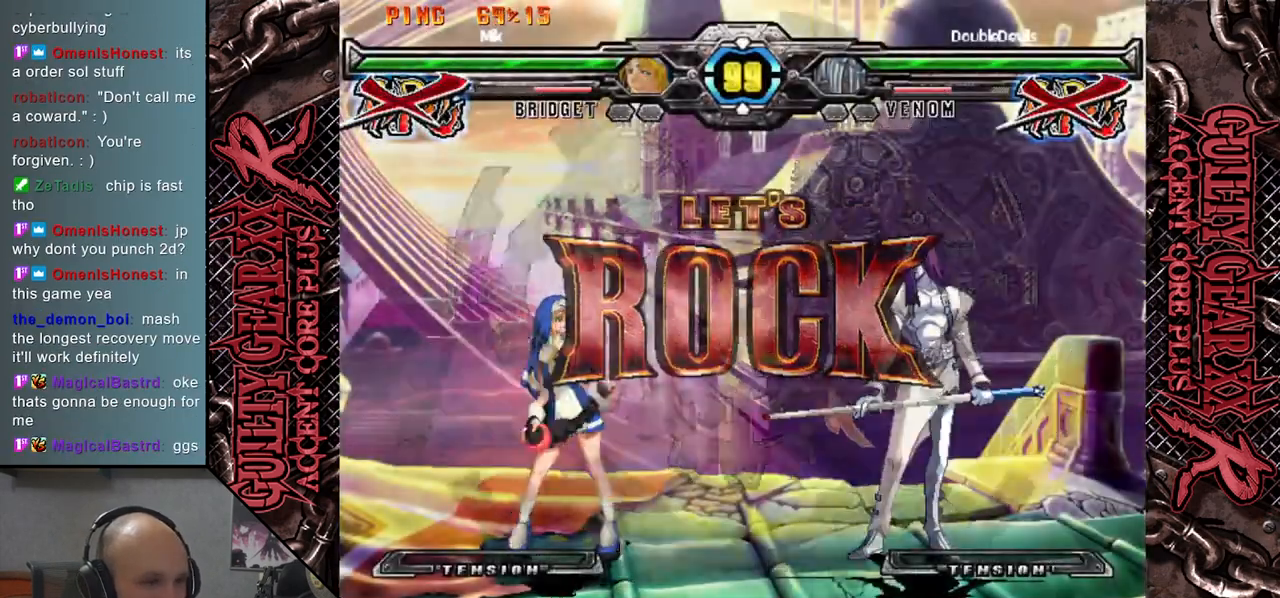
{"buttons": [], "left_stick": "down-right", "events": [[67, "left_stick", "down"], [217, "left_stick", "left"], [383, "left_stick", "center"], [433, "left_stick", "down-right"]]}
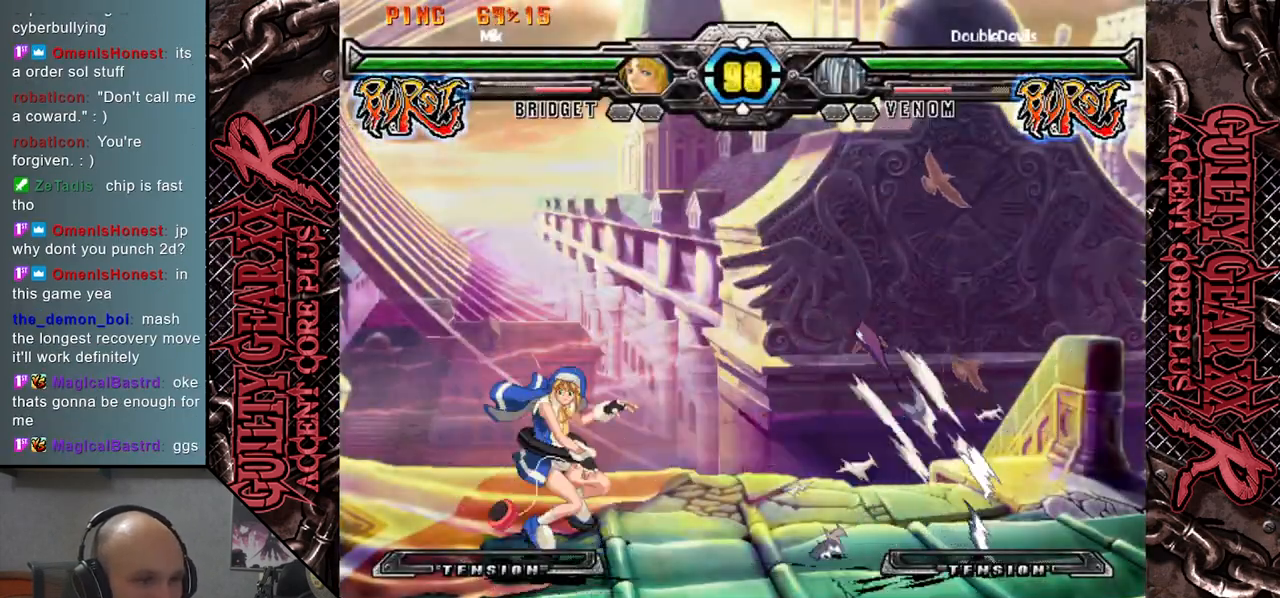
{"buttons": [], "left_stick": "center", "events": [[50, "left_stick", "left"], [100, "L2", "down"], [217, "L2", "up"], [267, "left_stick", "center"]]}